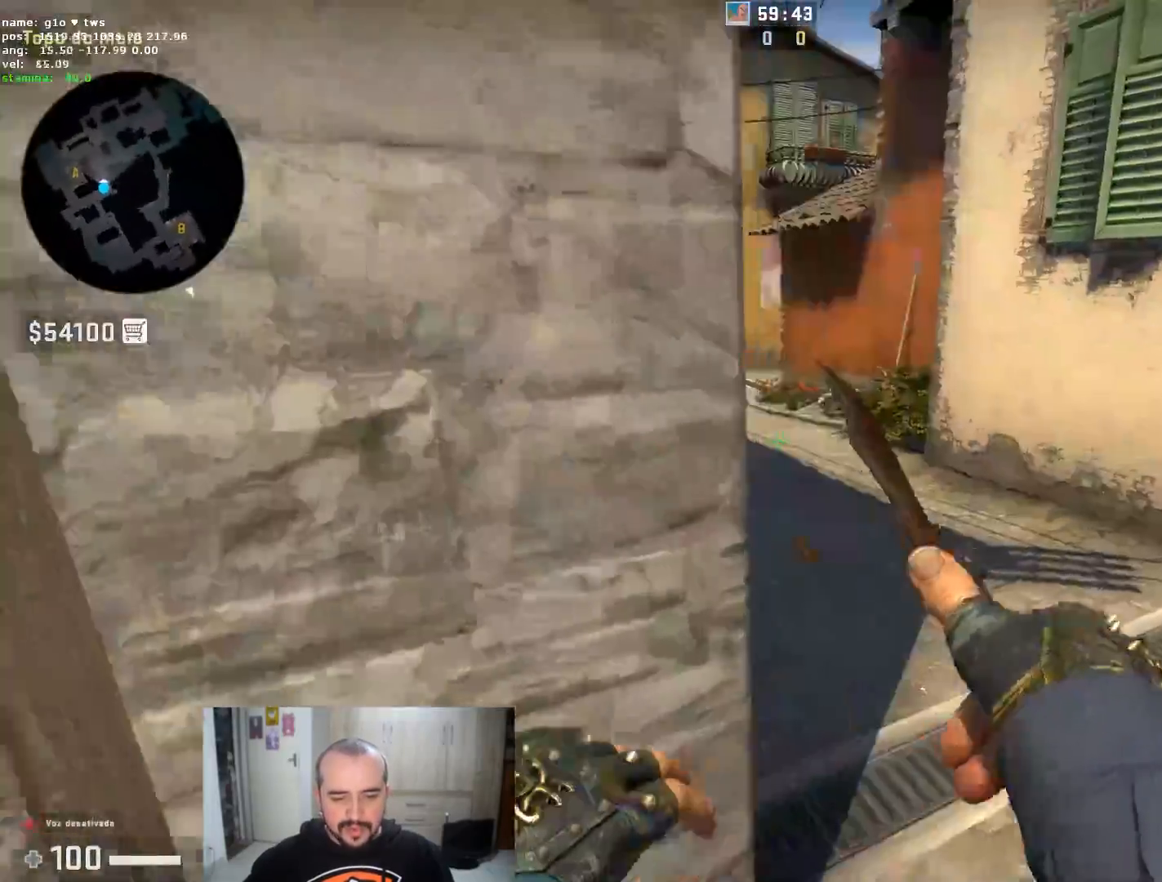
Gameplay with keyboard and mouse; each line is a JSON object with the keys and mouse buttons held at the frame after it. "events" lists presses ("down") and releases ("up") of "1", "2", "3", "4", "5", "a", "alt", "c", "caps_lock", "ctrl", "d", "e", "f", "g", "q", "r", "s", "shift", "space", "t", "tab", "v", "w", "x", "z", "mouse_left", "mouse_wheel" and "mouse_right" between this image and that frame as [ms after this image, input, new state], when the widget could be followed in between. "mouse_left", "mouse_wheel", "mouse_right" = the "left", "wheel", "right" buttons of the "mouse" list. No other keys are recorded. "wheel" means that the mouse wheel is clicked or scrolled. Not read: mouse_move.
{"keys": ["s"], "mouse": [], "events": [[50, "s", "down"], [150, "a", "up"], [150, "d", "down"], [333, "d", "up"], [433, "a", "down"], [484, "a", "up"]]}
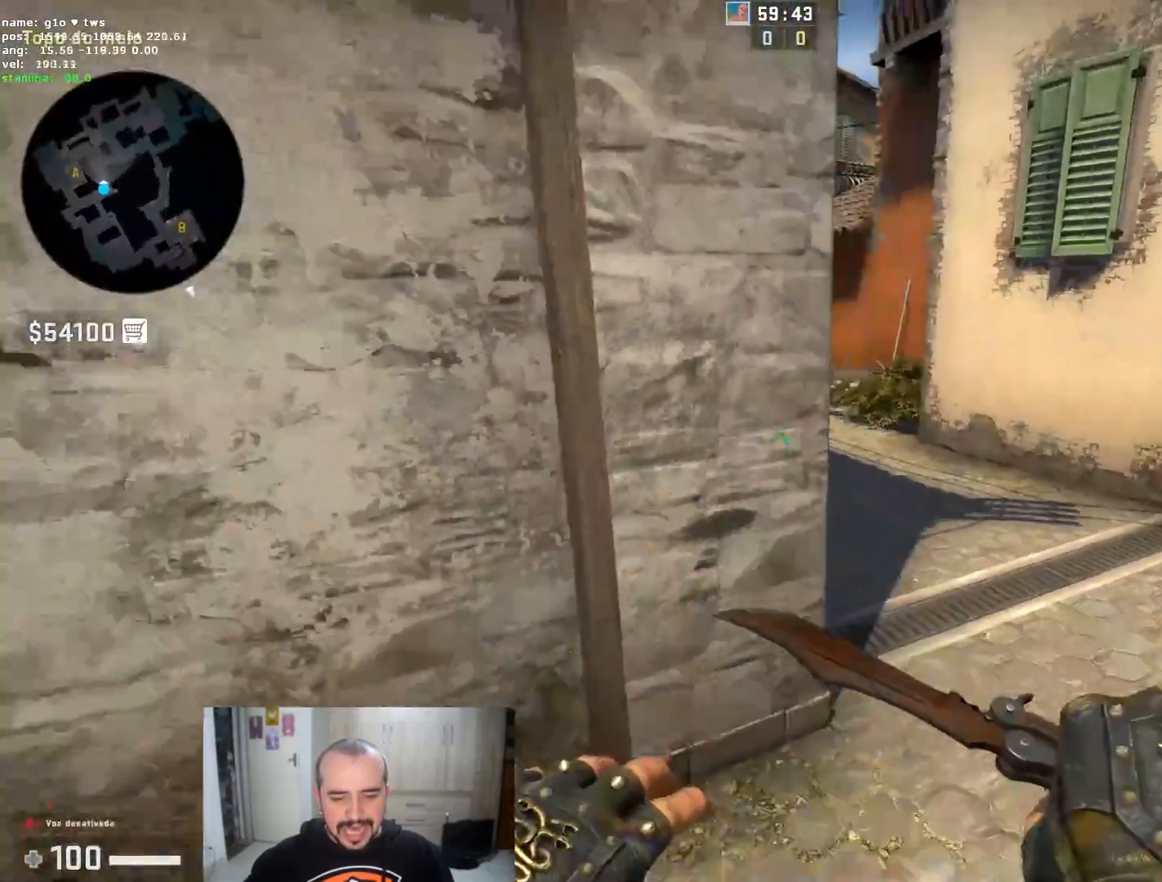
{"keys": ["d", "q", "w"], "mouse": [], "events": [[17, "s", "up"], [150, "w", "down"], [250, "d", "down"], [250, "q", "down"], [301, "d", "up"], [334, "q", "up"], [401, "d", "down"], [434, "q", "down"]]}
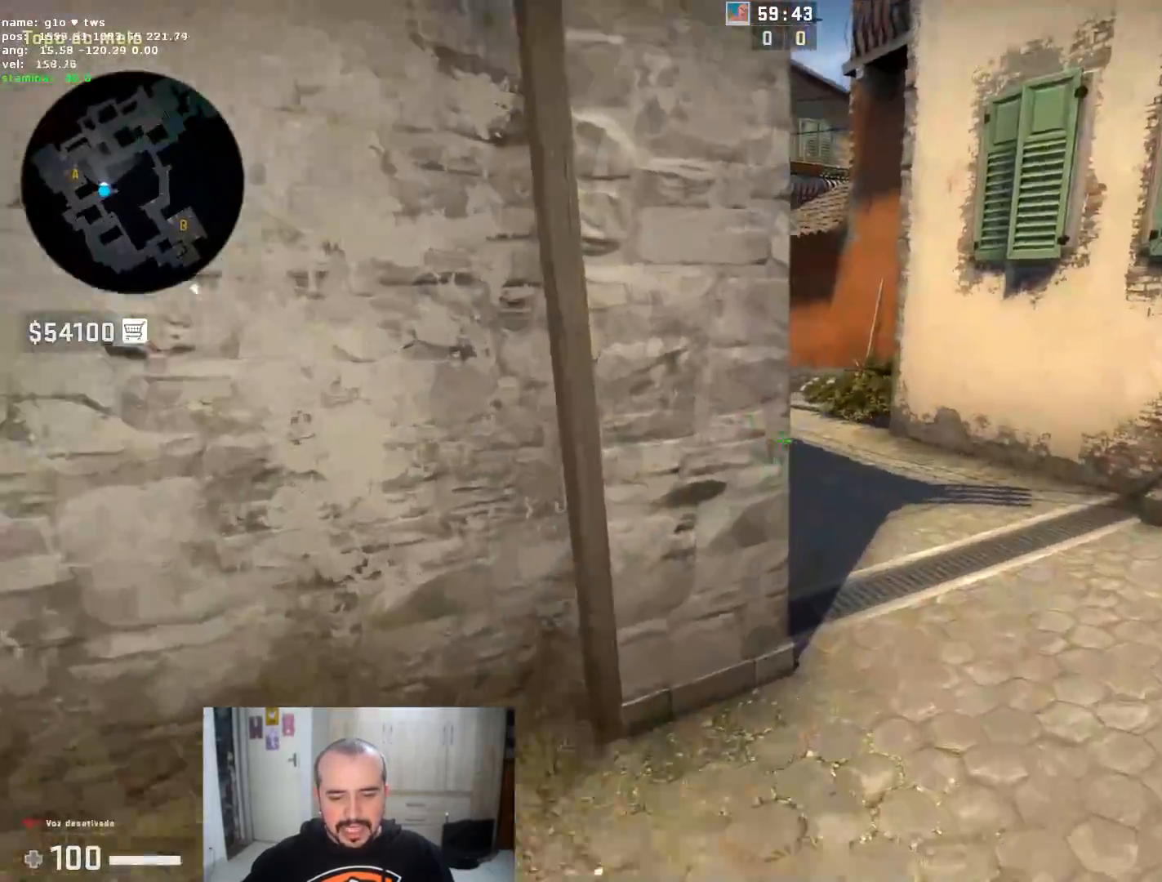
{"keys": ["v"], "mouse": []}
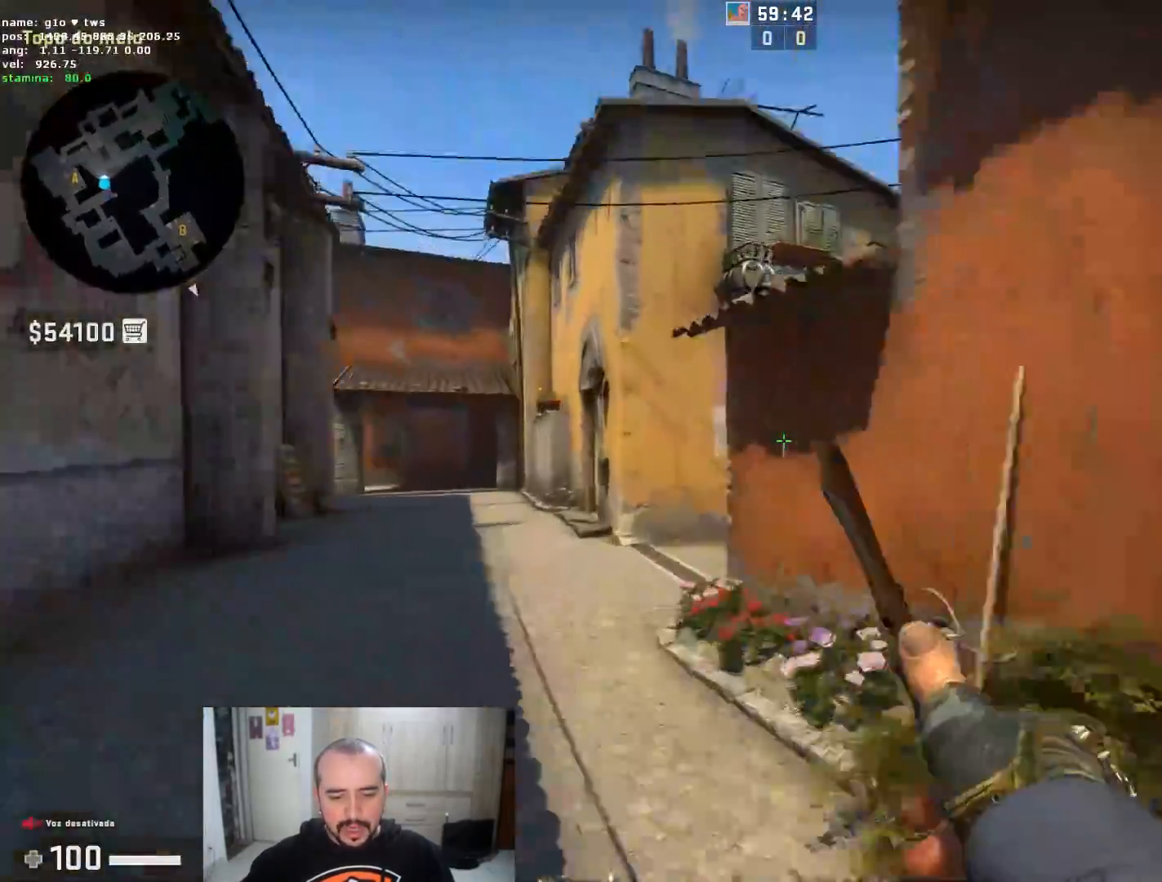
{"keys": ["d", "q", "s"], "mouse": [], "events": [[17, "v", "up"], [250, "mouse_right", "down"], [250, "q", "down"], [384, "mouse_right", "up"], [384, "q", "up"], [384, "s", "down"], [434, "d", "down"], [484, "q", "down"]]}
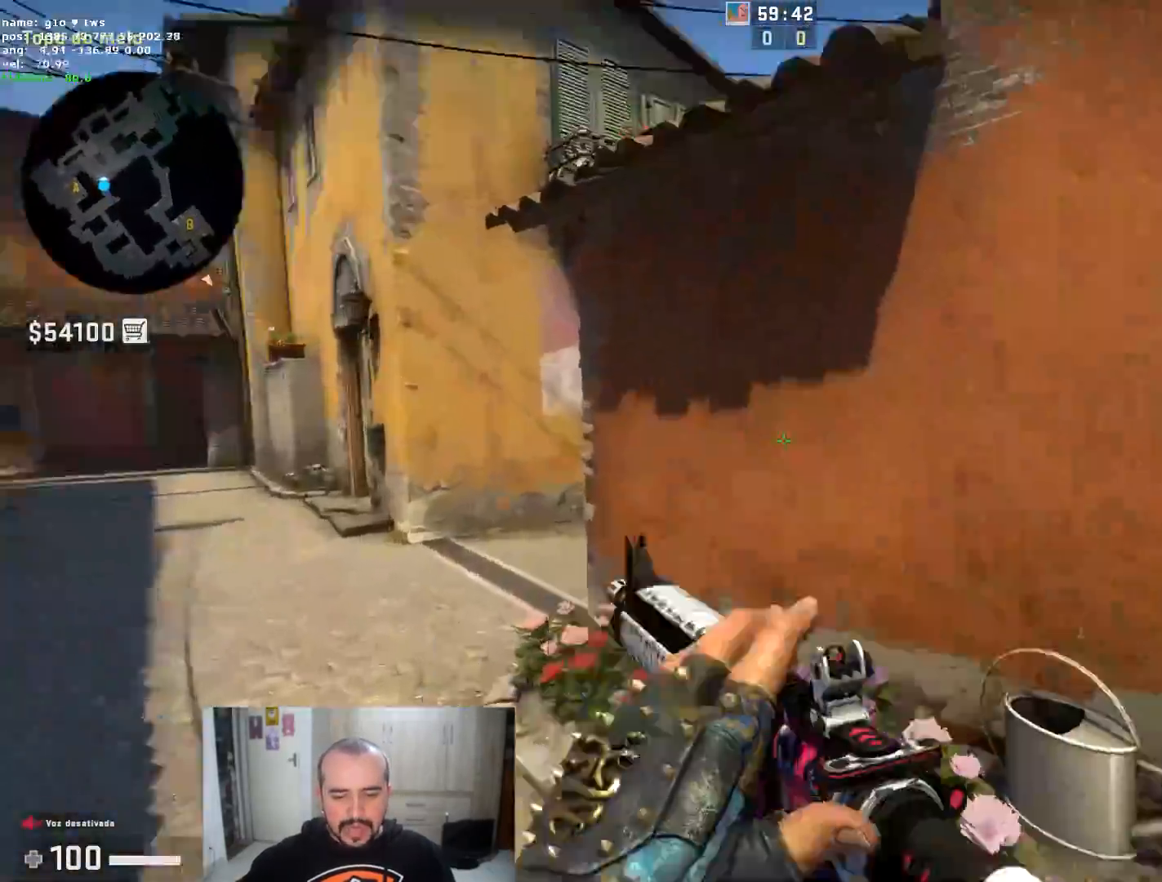
{"keys": ["d", "w"], "mouse": [], "events": [[16, "s", "up"], [100, "q", "up"], [100, "w", "down"], [200, "d", "up"], [350, "d", "down"]]}
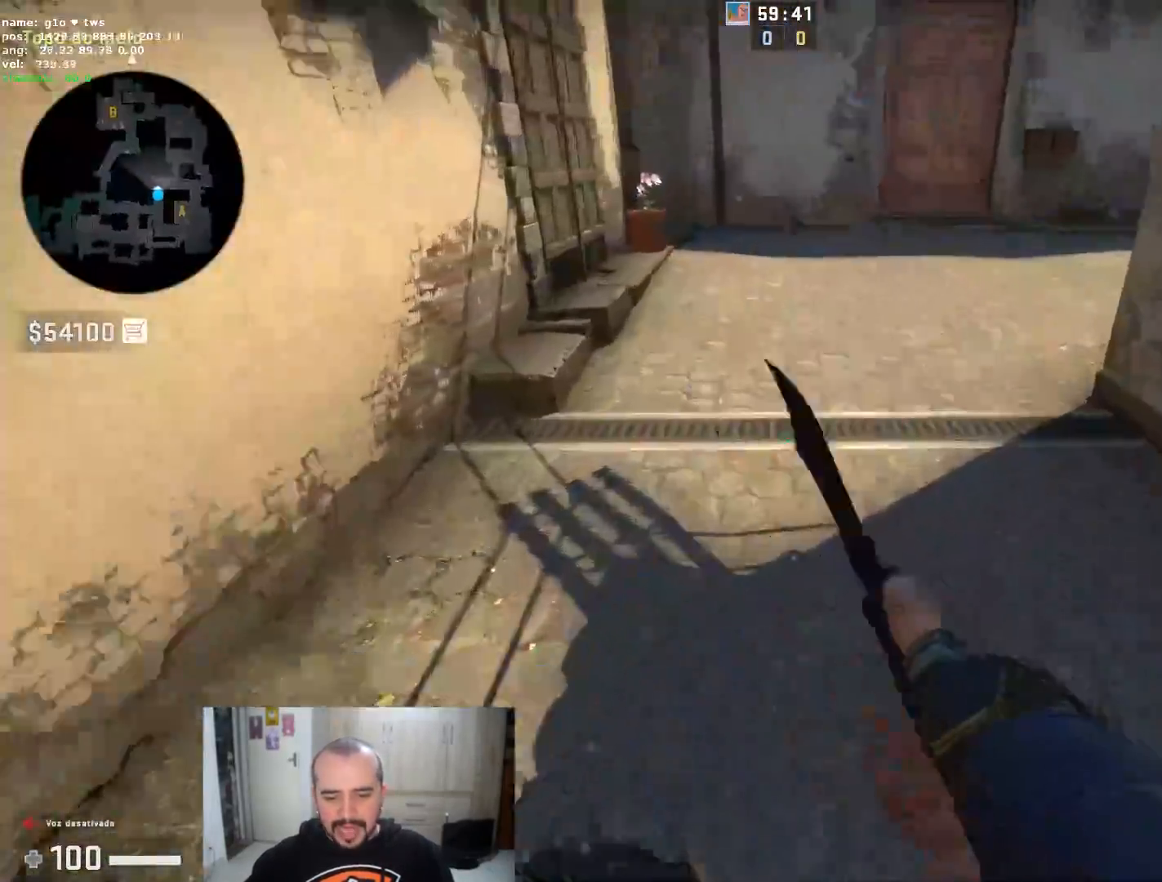
{"keys": ["a", "d"], "mouse": [], "events": [[84, "d", "up"], [317, "a", "down"], [317, "space", "down"], [317, "w", "up"], [367, "space", "up"], [467, "d", "down"]]}
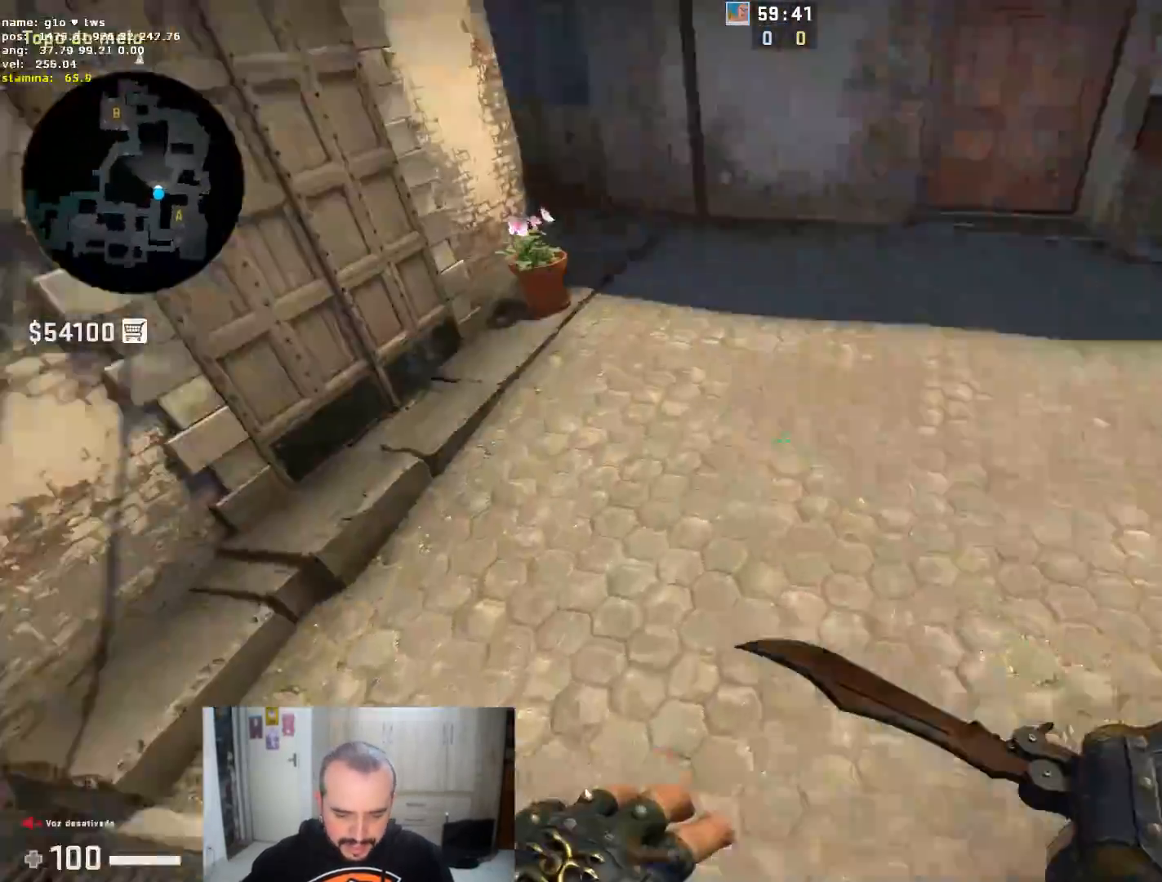
{"keys": ["d", "w"], "mouse": ["right"], "events": [[16, "a", "up"], [383, "mouse_right", "down"], [433, "w", "down"]]}
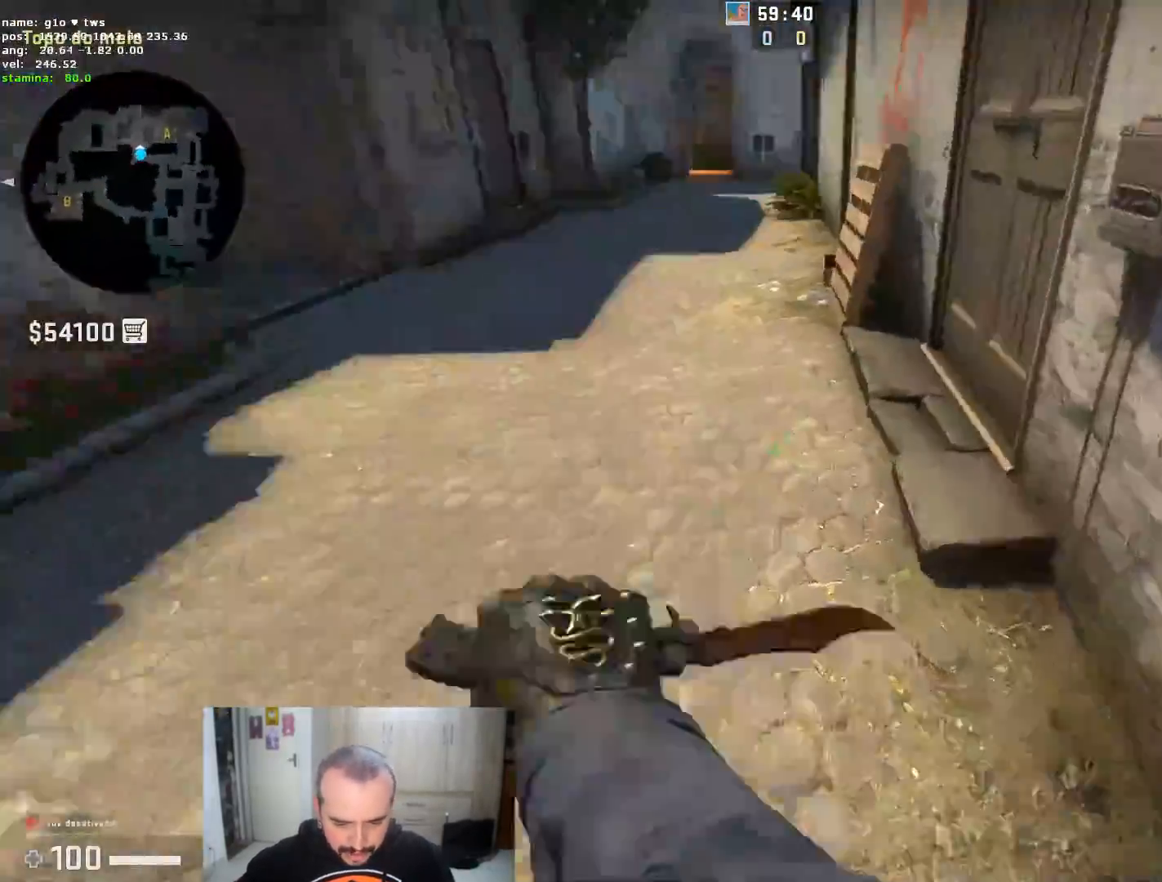
{"keys": [], "mouse": [], "events": [[67, "d", "up"], [67, "mouse_right", "up"], [117, "f", "down"], [217, "f", "up"], [217, "w", "up"]]}
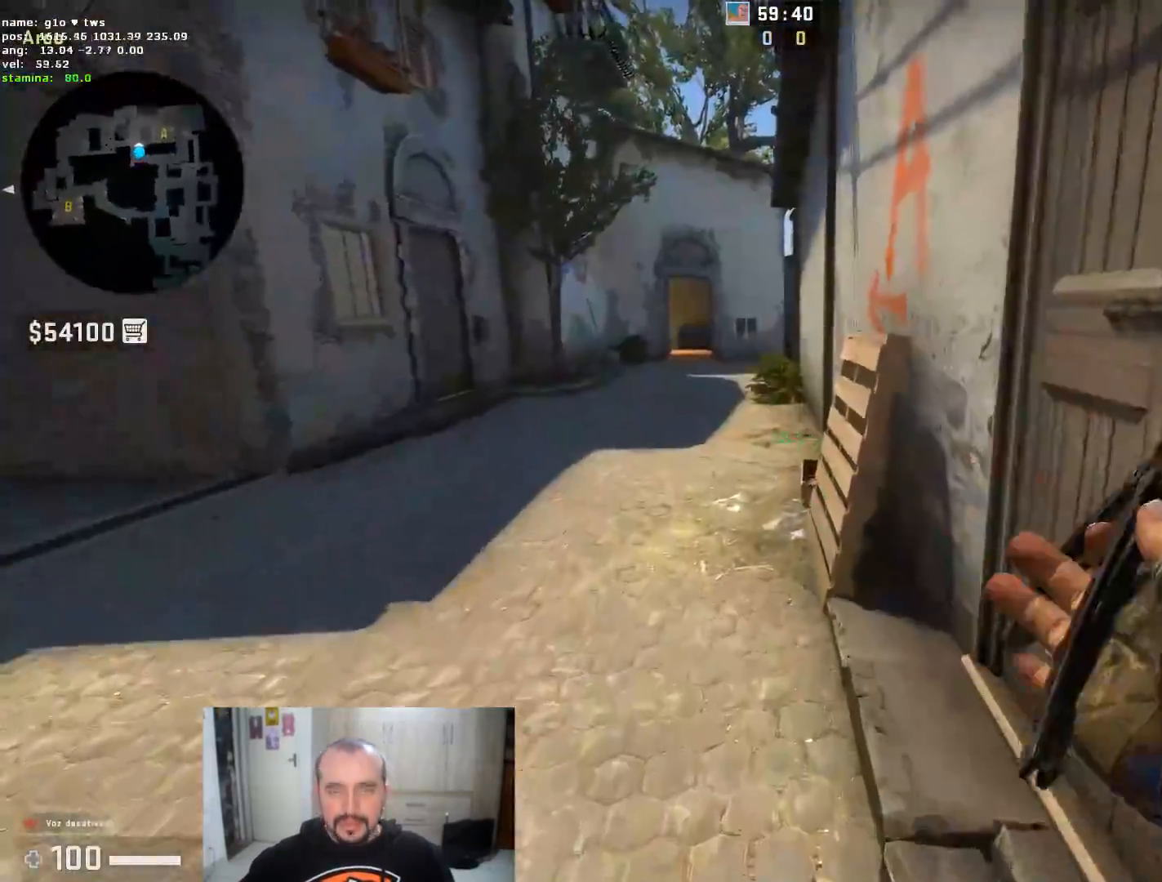
{"keys": ["d", "s"], "mouse": [], "events": [[183, "s", "down"], [233, "mouse_right", "down"], [367, "d", "down"], [450, "mouse_right", "up"]]}
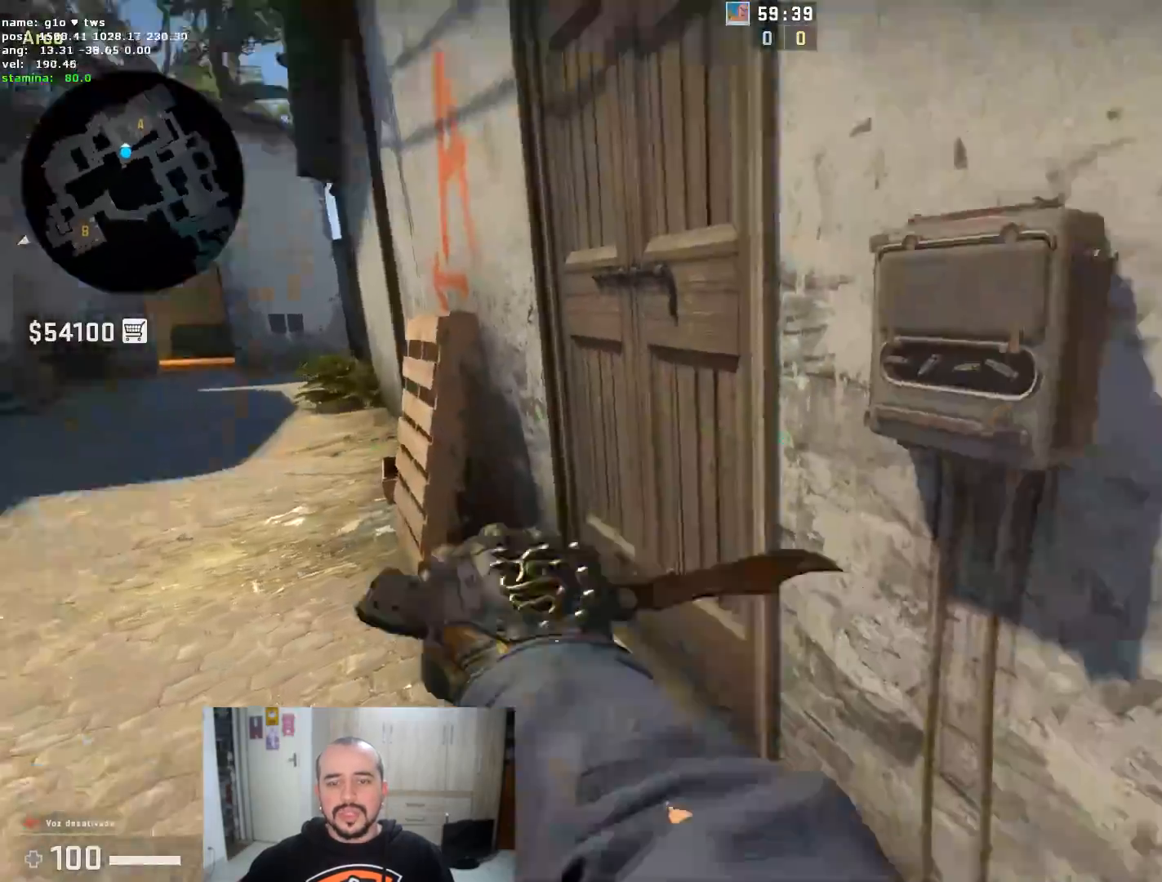
{"keys": ["w"], "mouse": [], "events": [[17, "q", "down"], [50, "s", "up"], [100, "q", "up"], [200, "q", "down"], [250, "w", "down"], [284, "d", "up"], [284, "q", "up"]]}
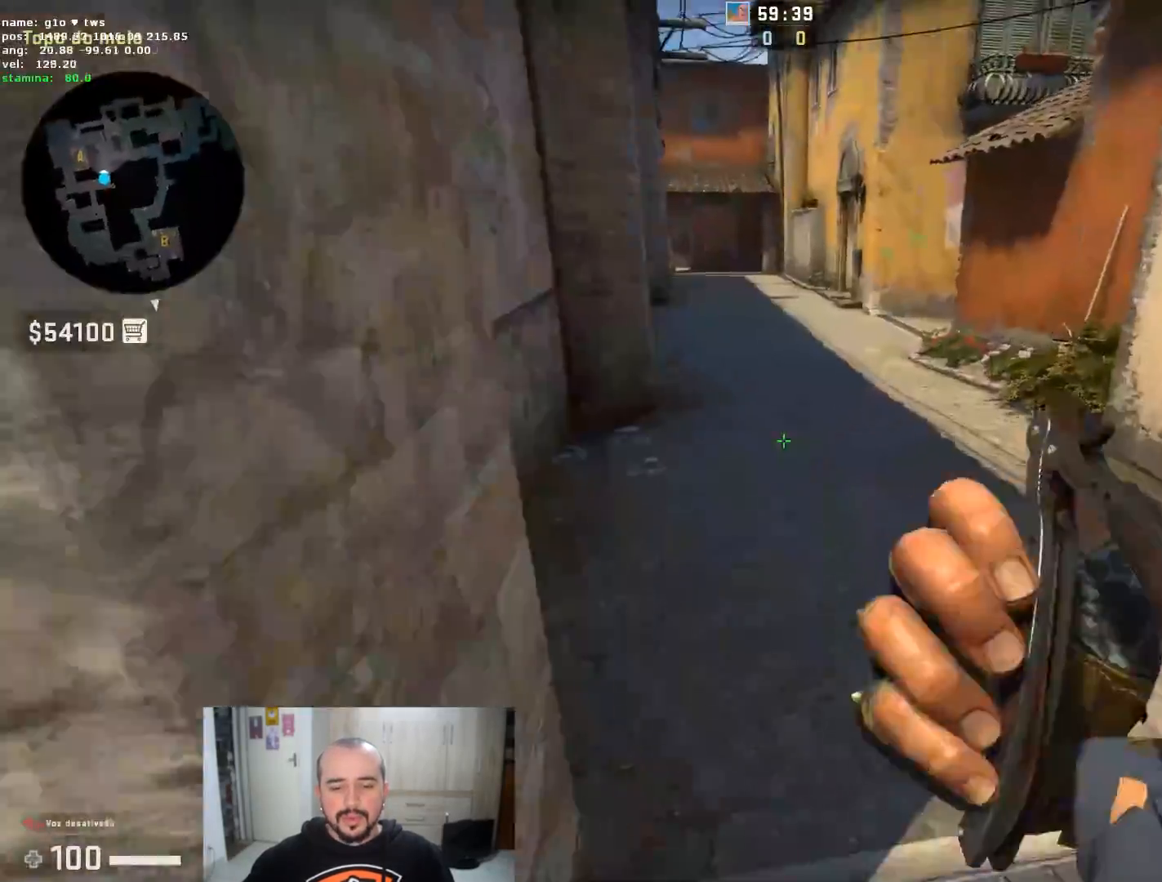
{"keys": ["w"], "mouse": [], "events": []}
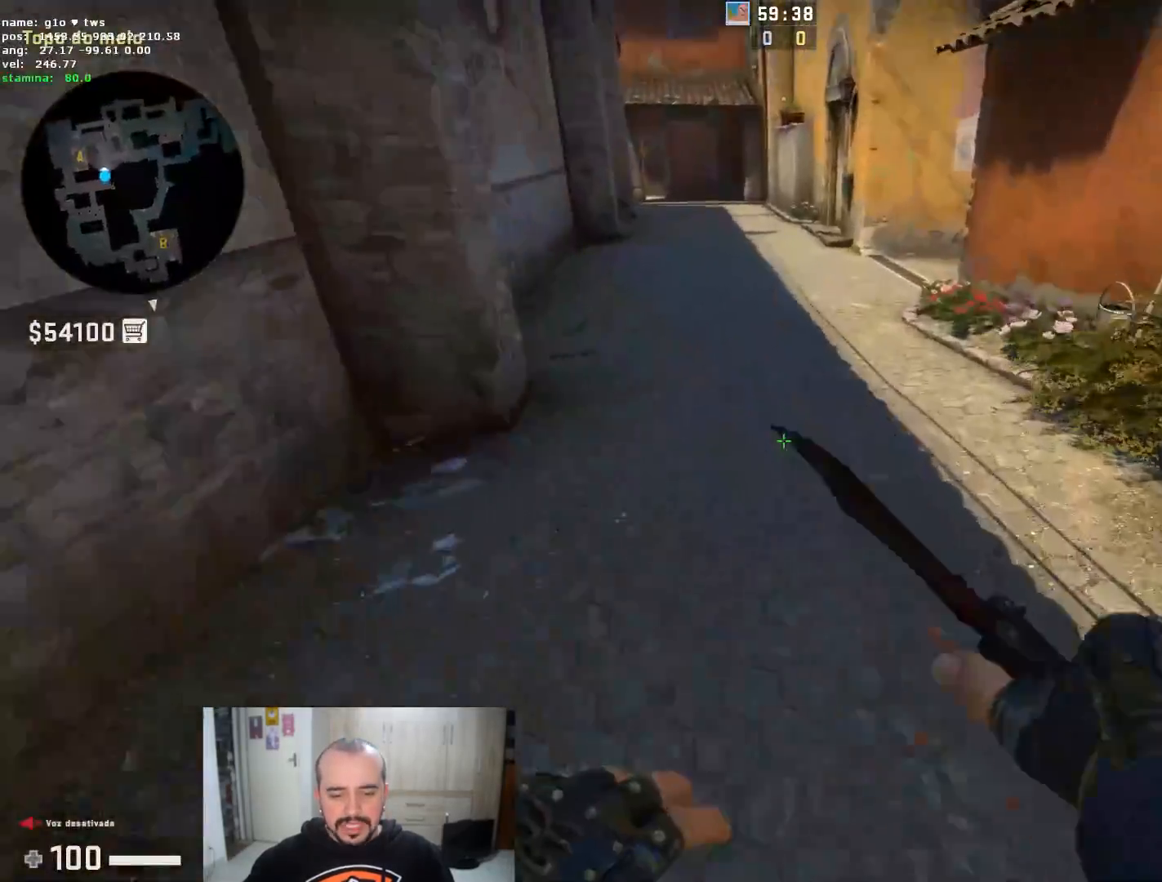
{"keys": ["w"], "mouse": [], "events": []}
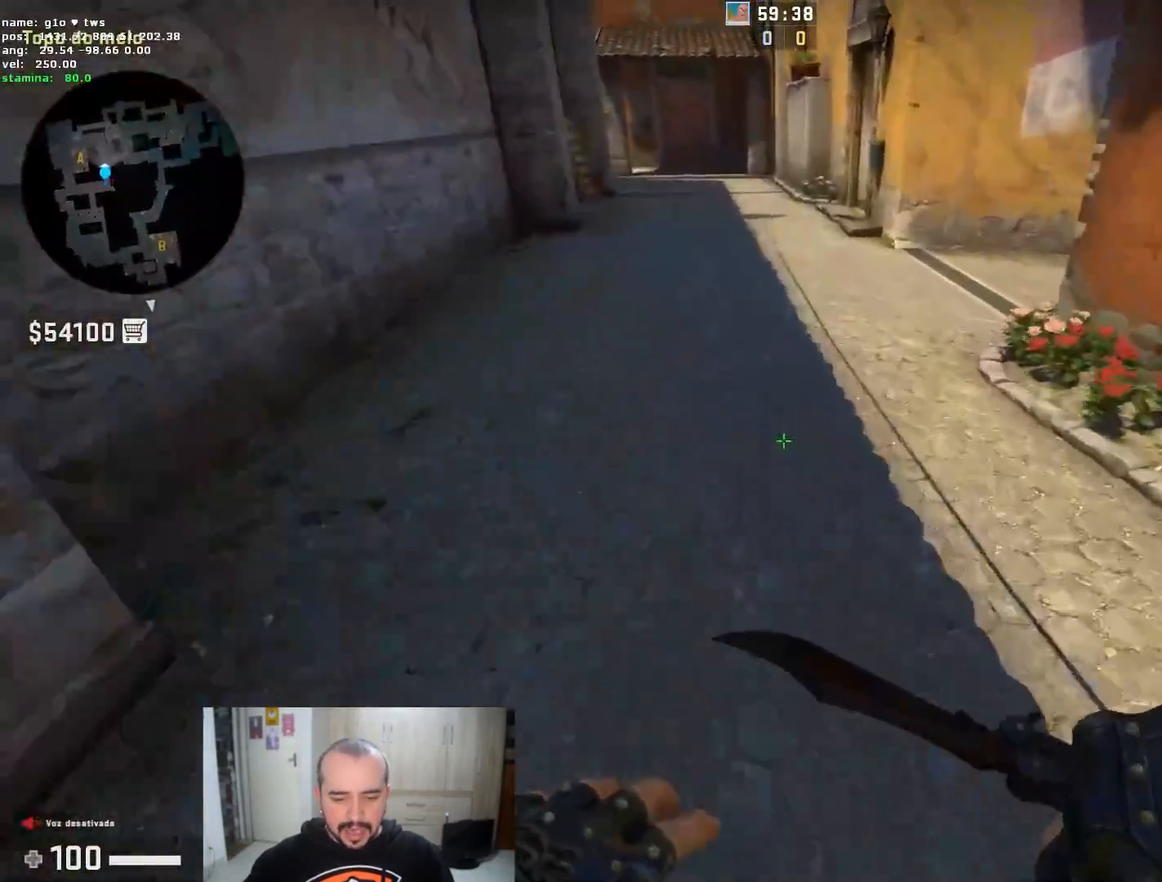
{"keys": ["d", "w"], "mouse": [], "events": [[217, "d", "down"], [217, "space", "down"], [400, "space", "up"]]}
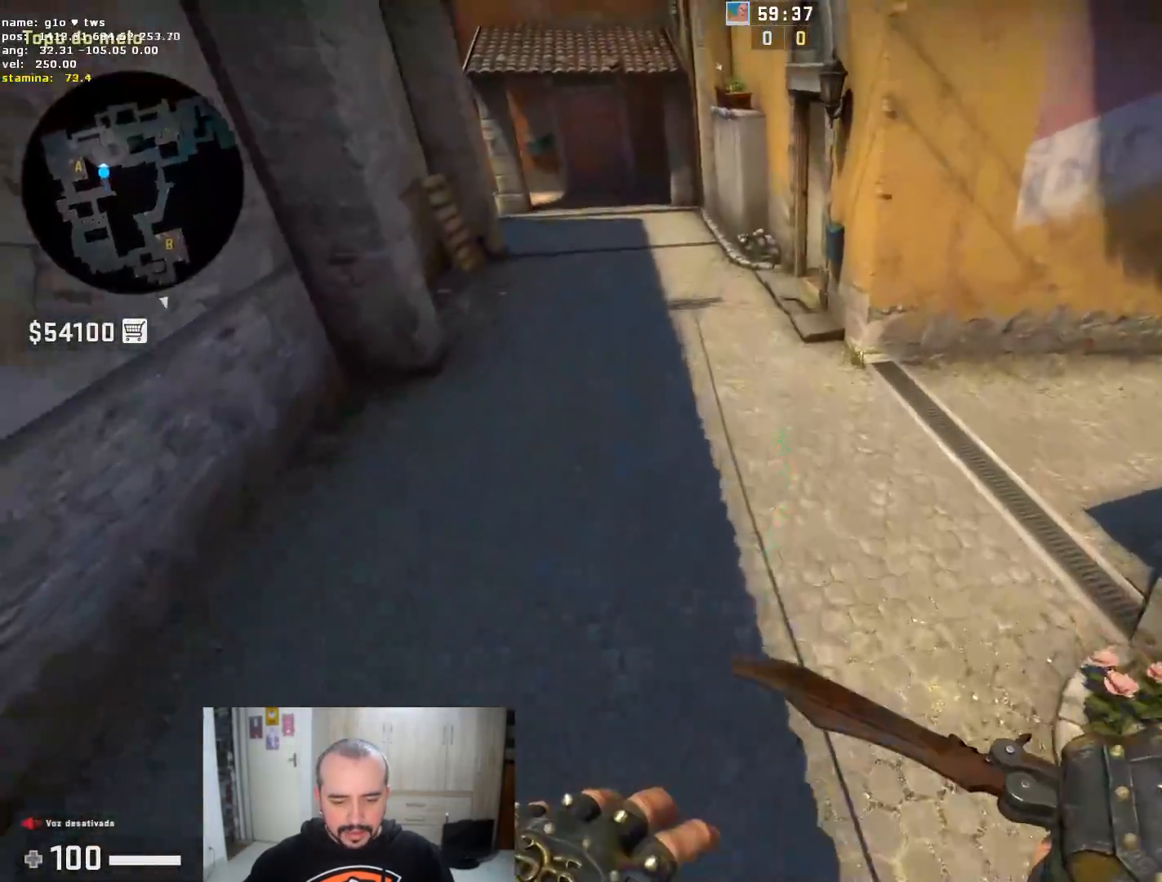
{"keys": [], "mouse": [], "events": [[417, "w", "up"], [467, "d", "up"]]}
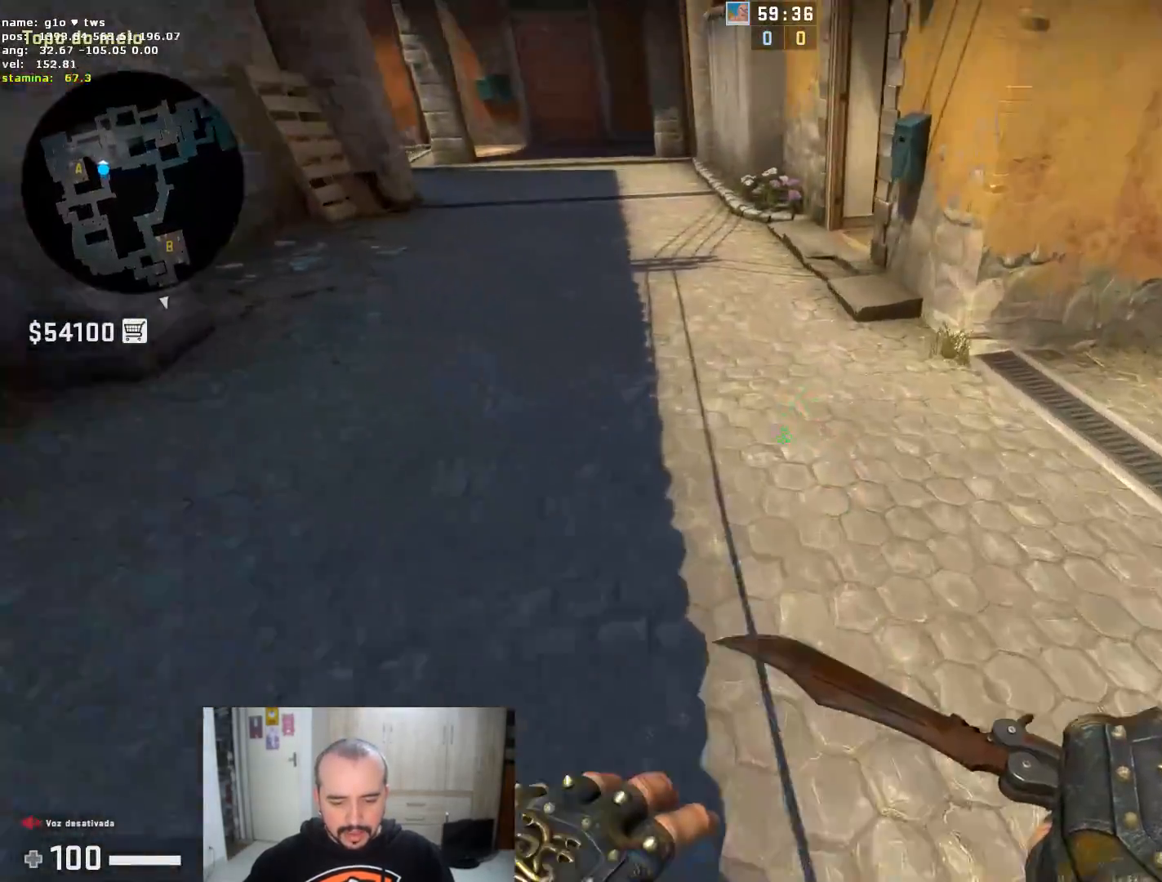
{"keys": ["s"], "mouse": [], "events": [[434, "s", "down"]]}
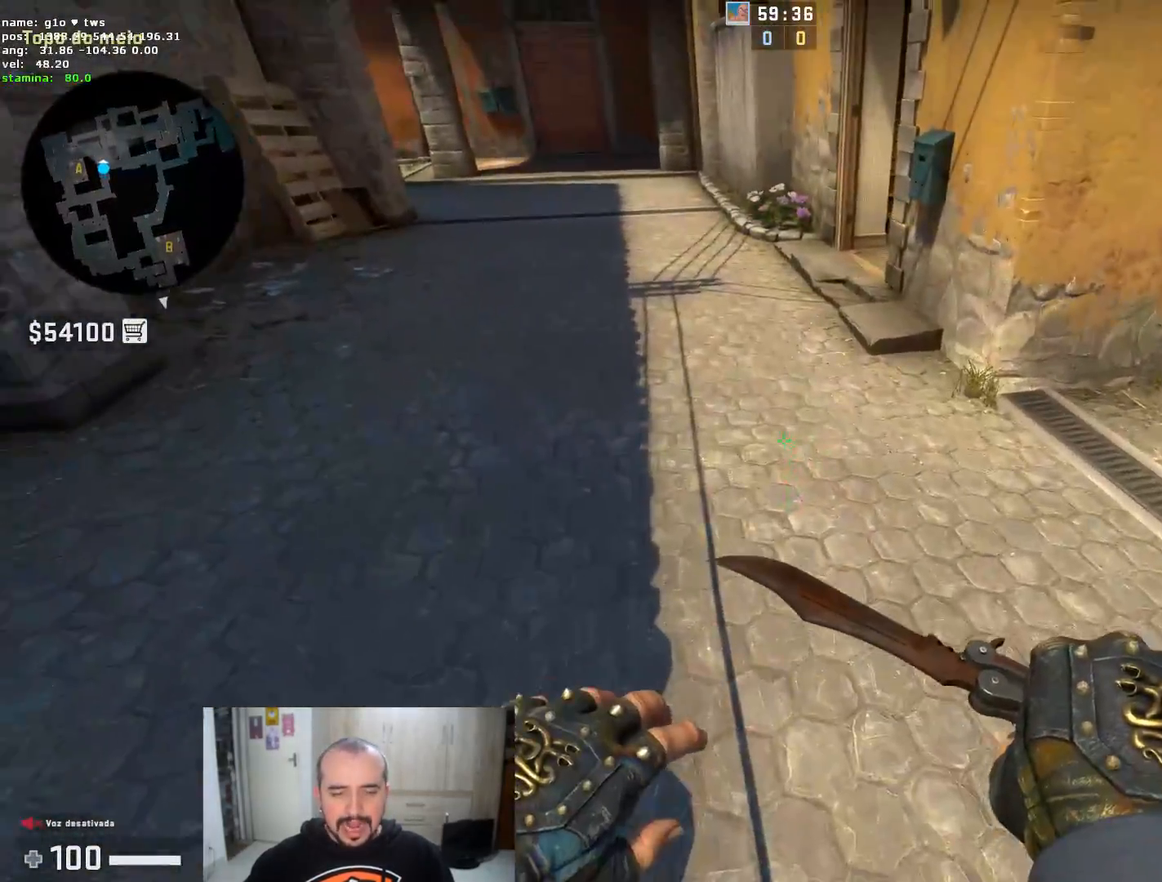
{"keys": [], "mouse": [], "events": [[333, "v", "down"], [433, "v", "up"], [483, "s", "up"]]}
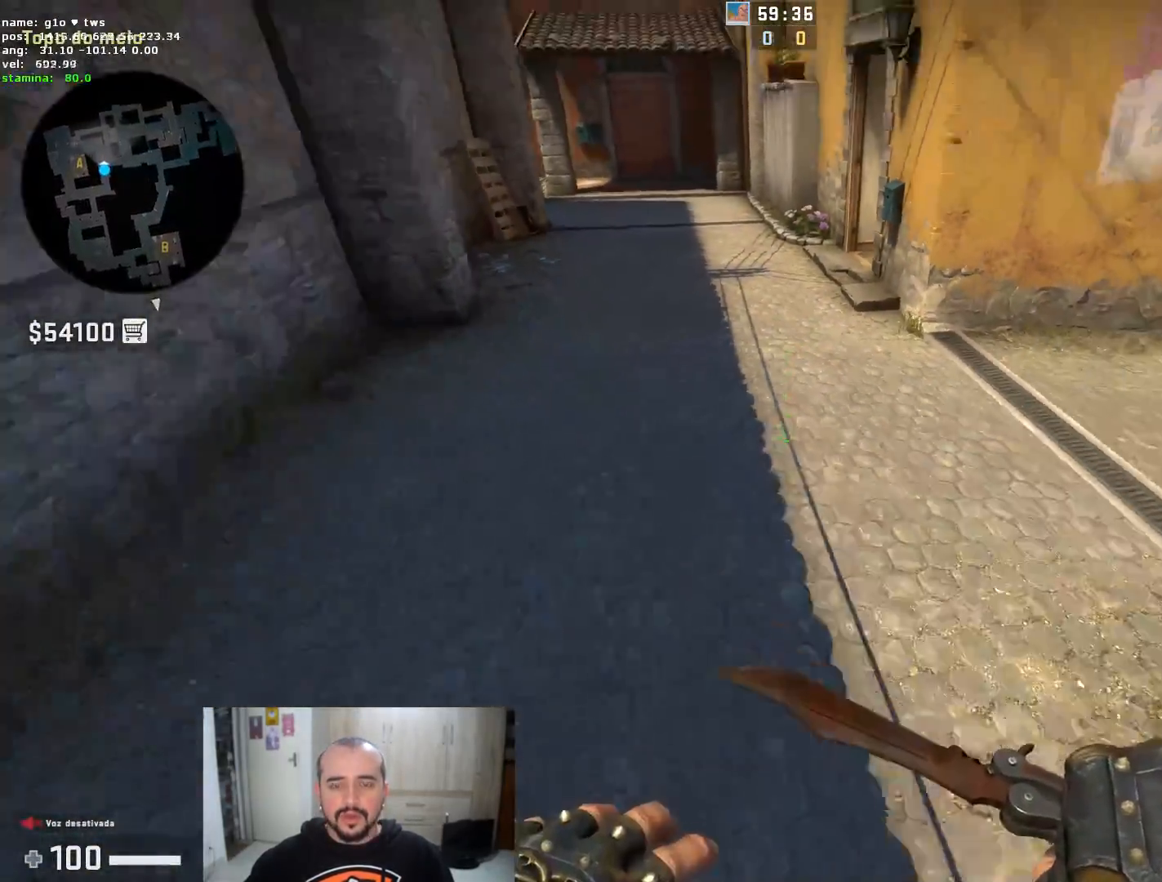
{"keys": [], "mouse": [], "events": [[17, "v", "down"], [117, "v", "up"]]}
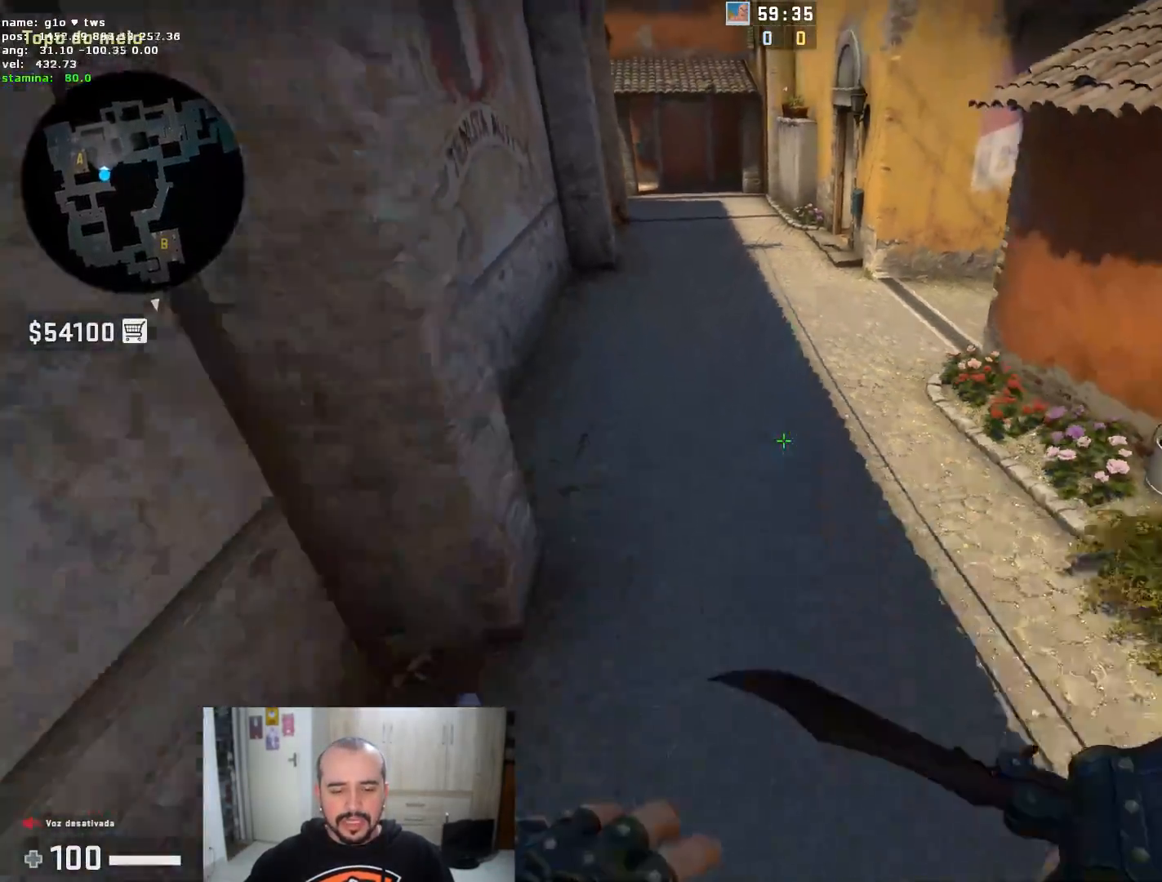
{"keys": ["a"], "mouse": [], "events": [[233, "s", "down"], [467, "a", "down"], [467, "s", "up"]]}
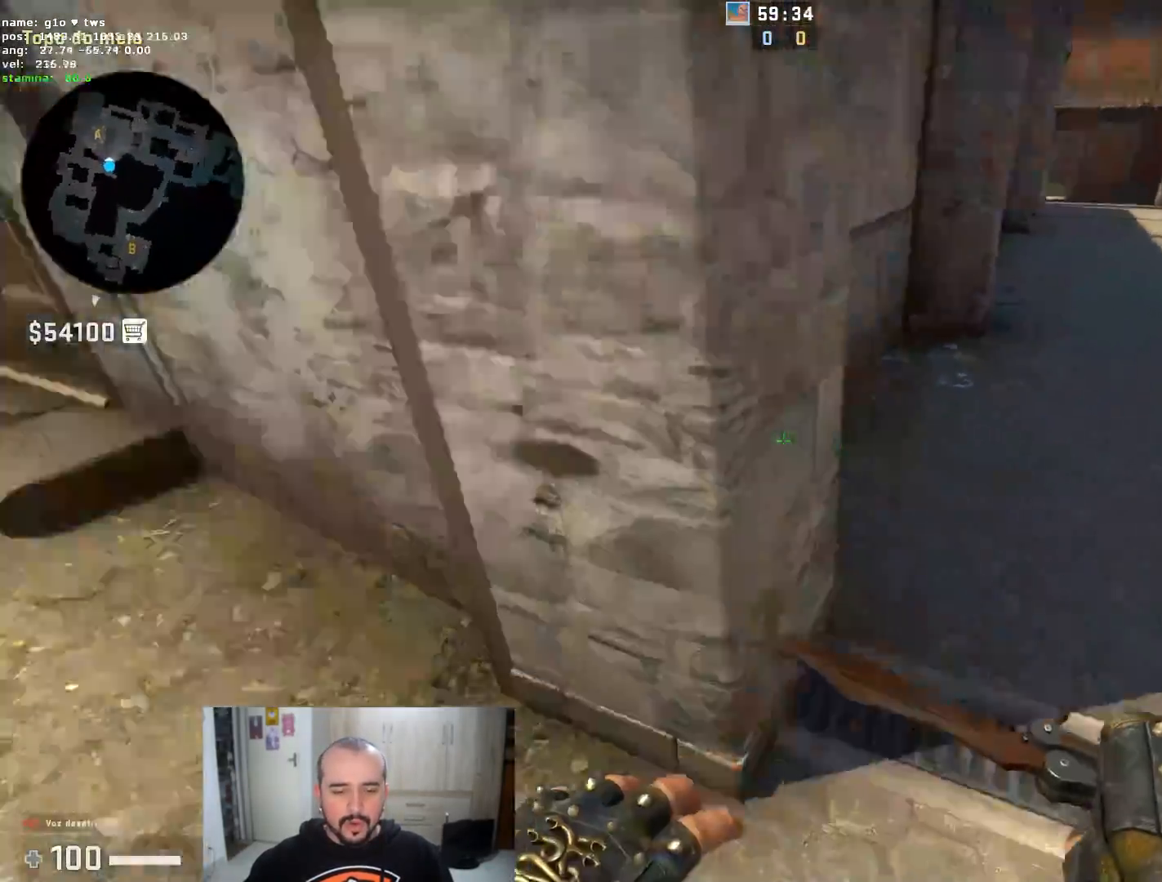
{"keys": ["w"], "mouse": [], "events": [[100, "w", "down"], [250, "a", "up"]]}
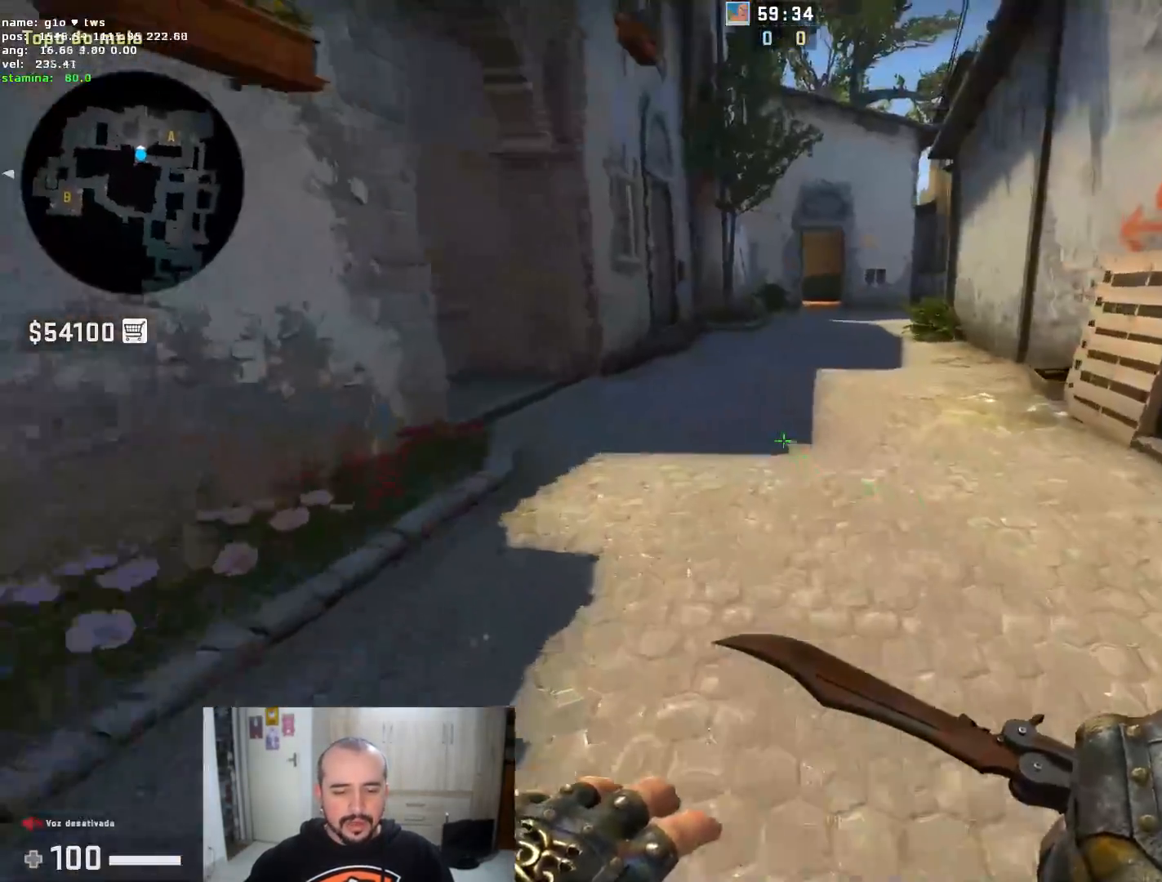
{"keys": ["a", "space", "w"], "mouse": [], "events": [[350, "a", "down"], [350, "space", "down"]]}
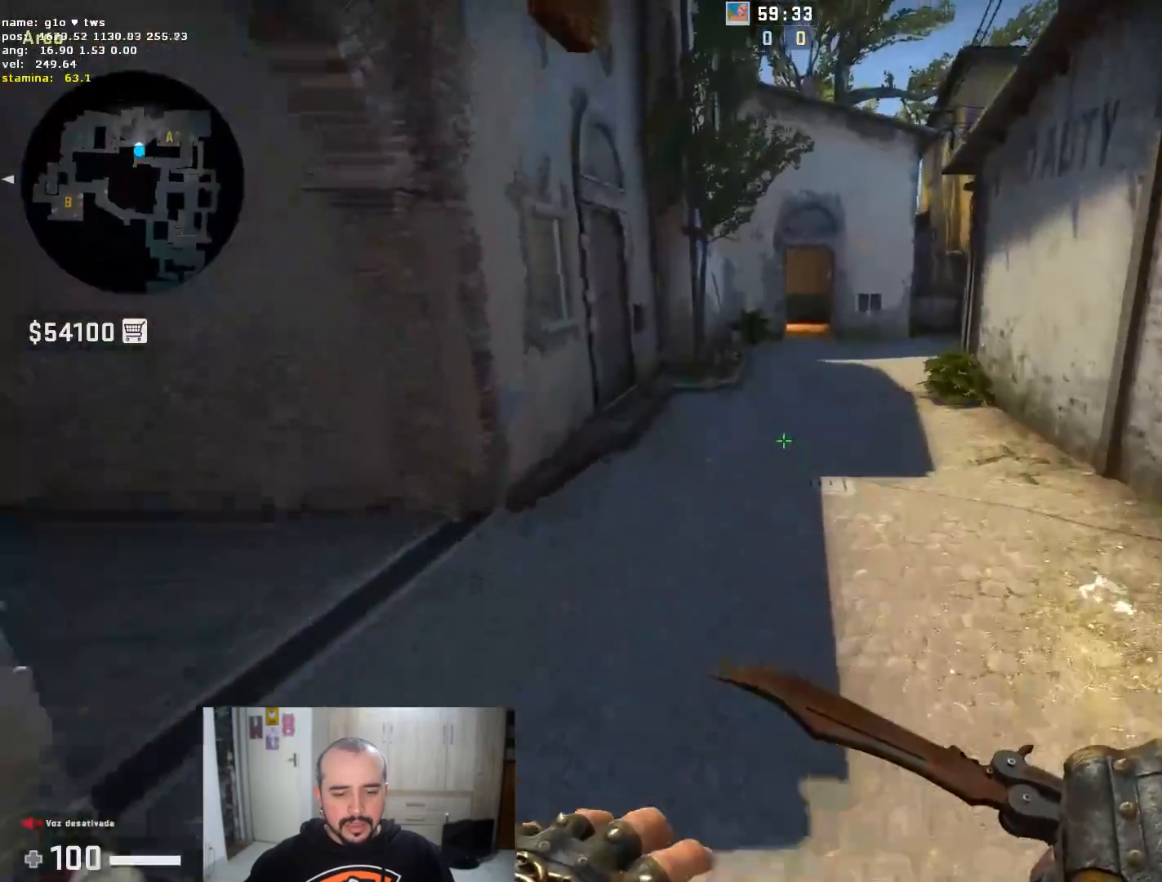
{"keys": ["a", "w"], "mouse": [], "events": [[33, "space", "up"]]}
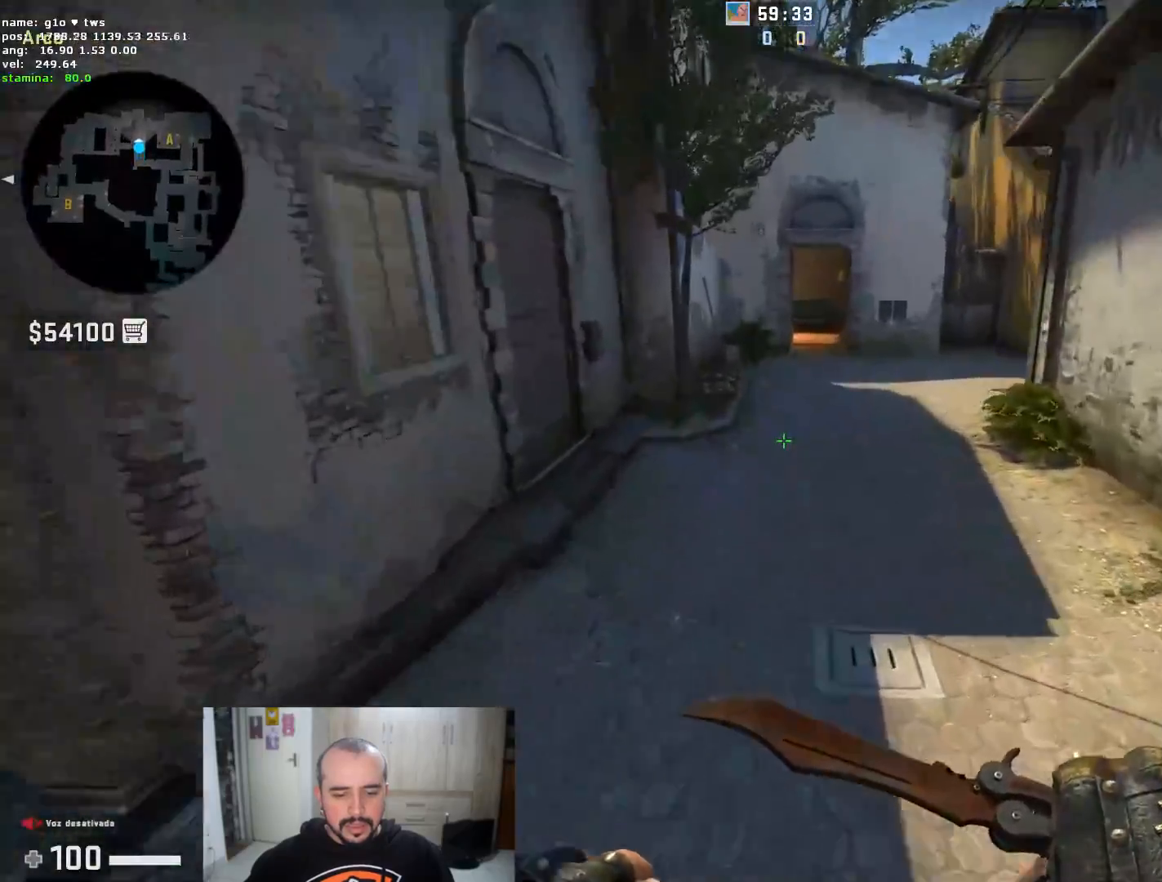
{"keys": [], "mouse": [], "events": [[233, "a", "up"], [233, "w", "up"]]}
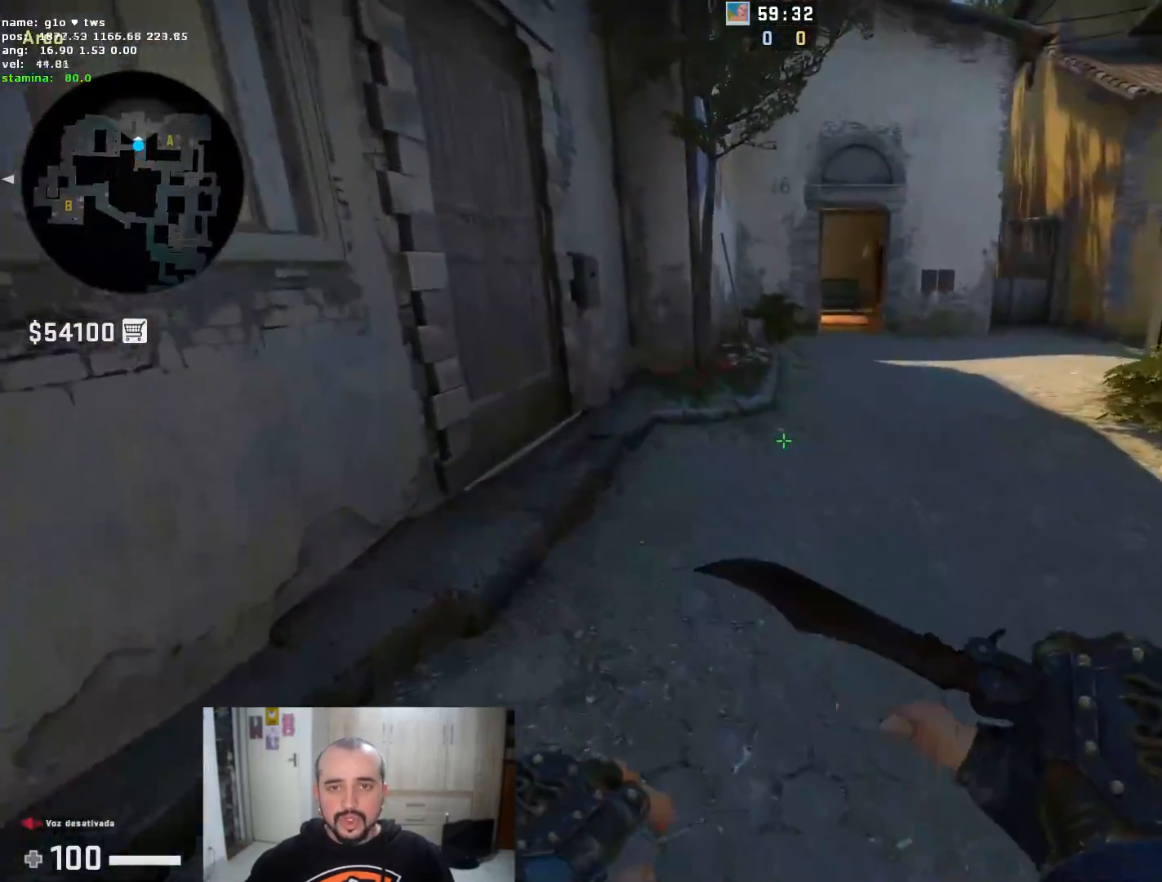
{"keys": ["w"], "mouse": [], "events": [[17, "d", "down"], [350, "d", "up"], [501, "w", "down"]]}
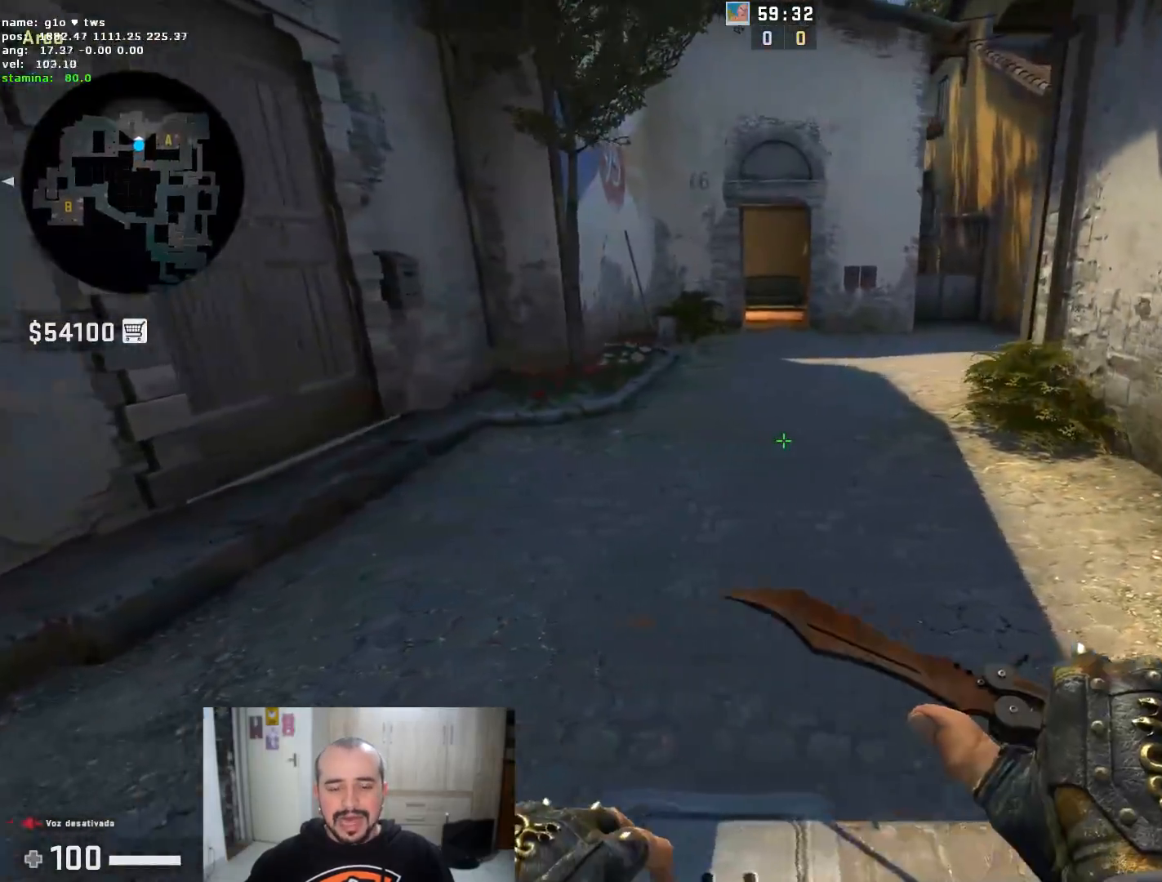
{"keys": ["w"], "mouse": [], "events": []}
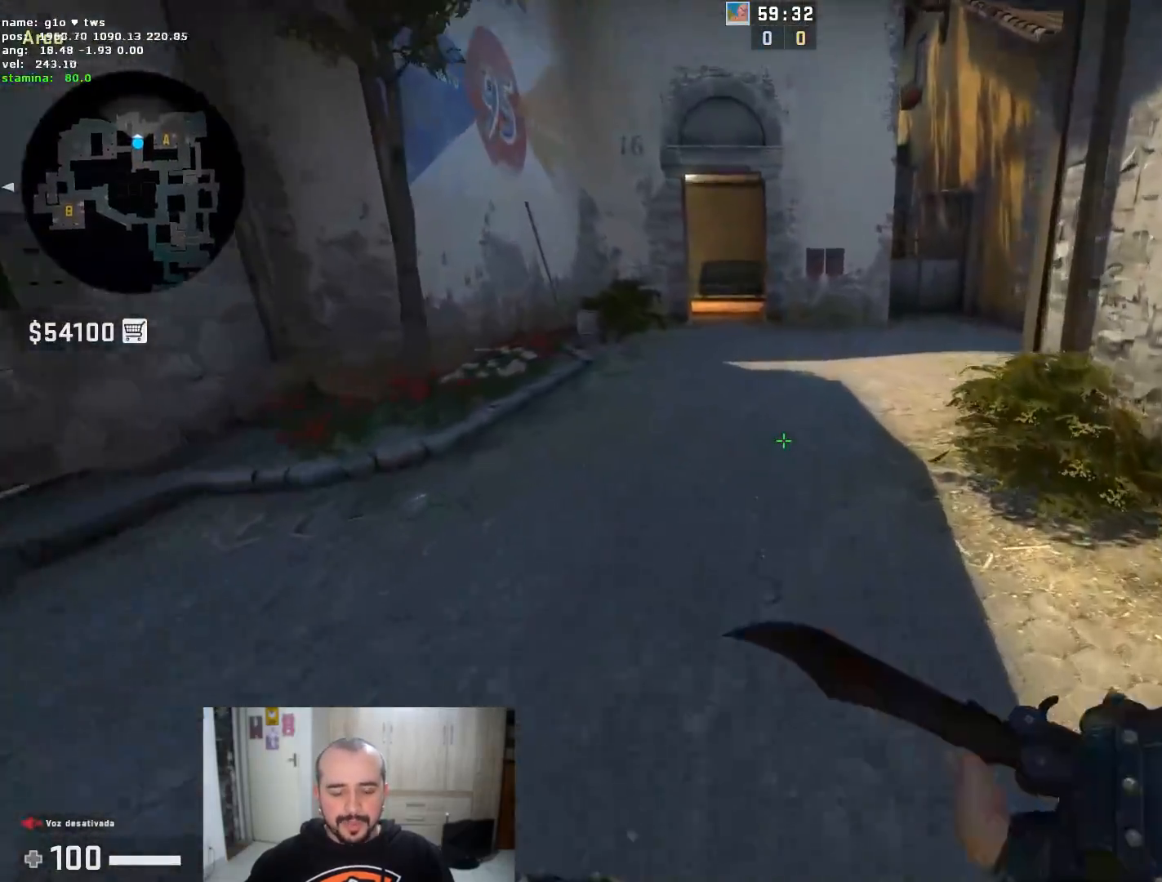
{"keys": ["w"], "mouse": [], "events": []}
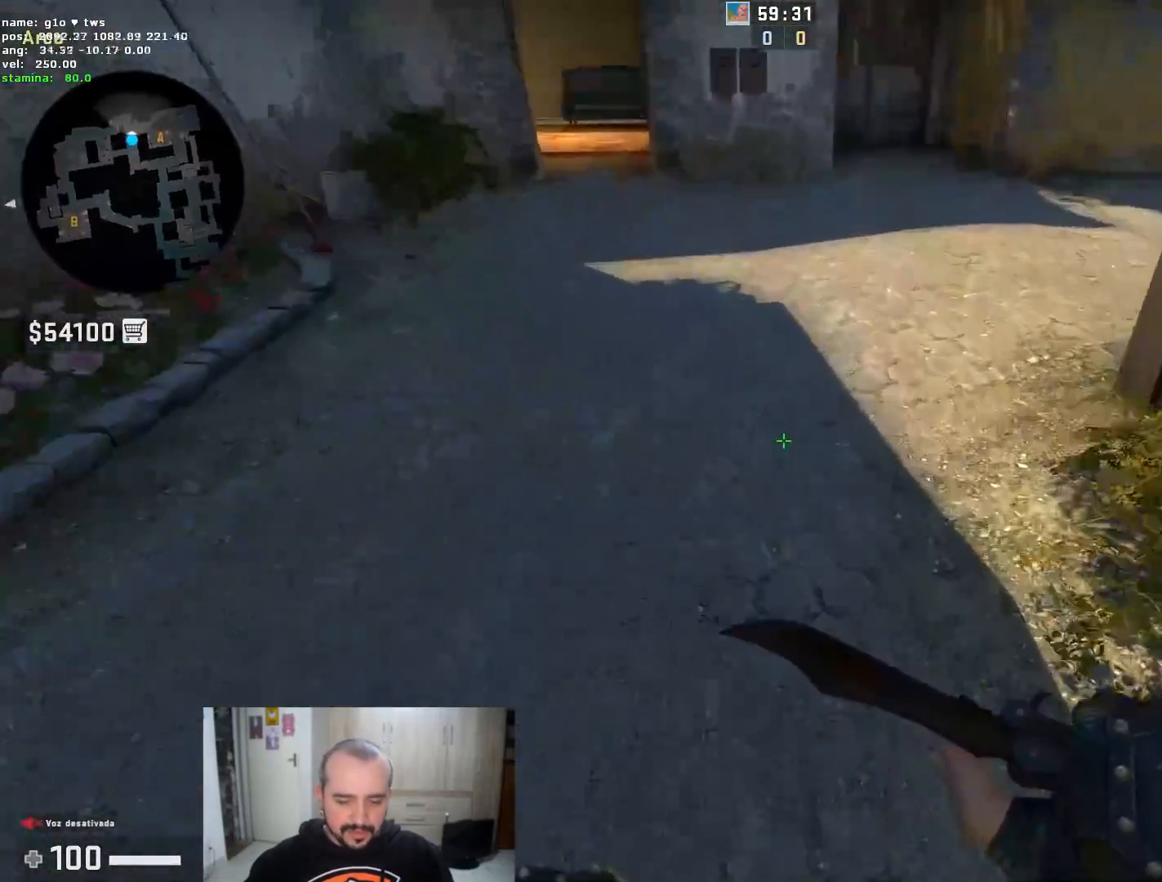
{"keys": ["d"], "mouse": [], "events": [[216, "d", "down"], [216, "space", "down"], [216, "w", "up"], [300, "space", "up"]]}